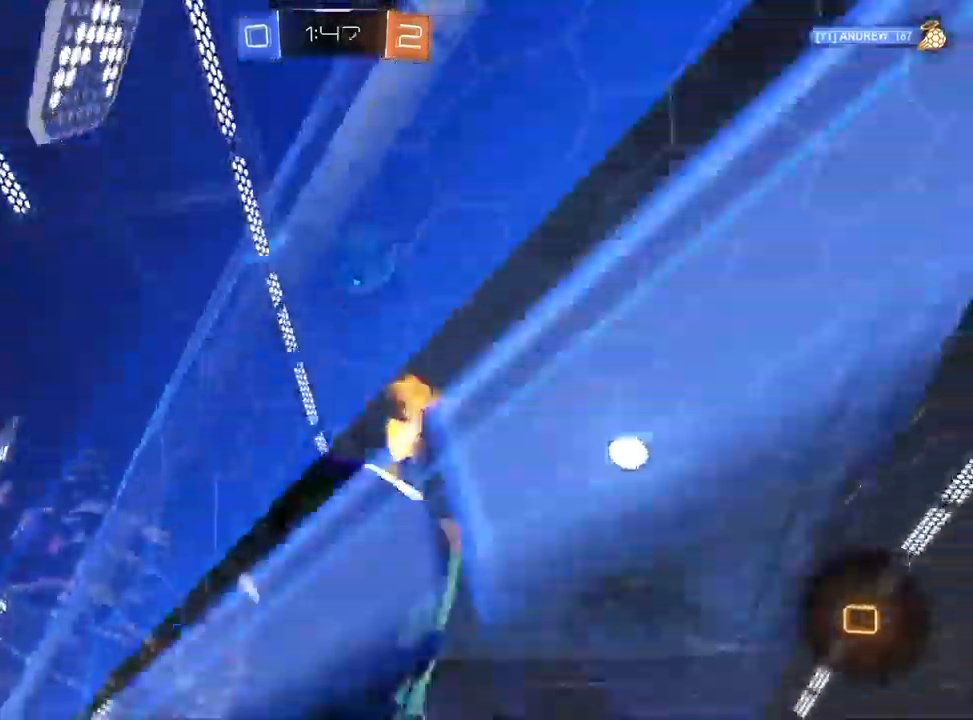
Gameplay with a controller (PlayStation layout); each line is a JSON object with the inputs held at the frame after it (dt_ms = milliseconds from this image to that frame). "events" lists button and stick changes between this image and that frame as [ms after this image, input, new state], when the widget could be followed in between.
{"dt_ms": 500, "buttons": ["R2"], "left_stick": "center", "right_stick": "center"}
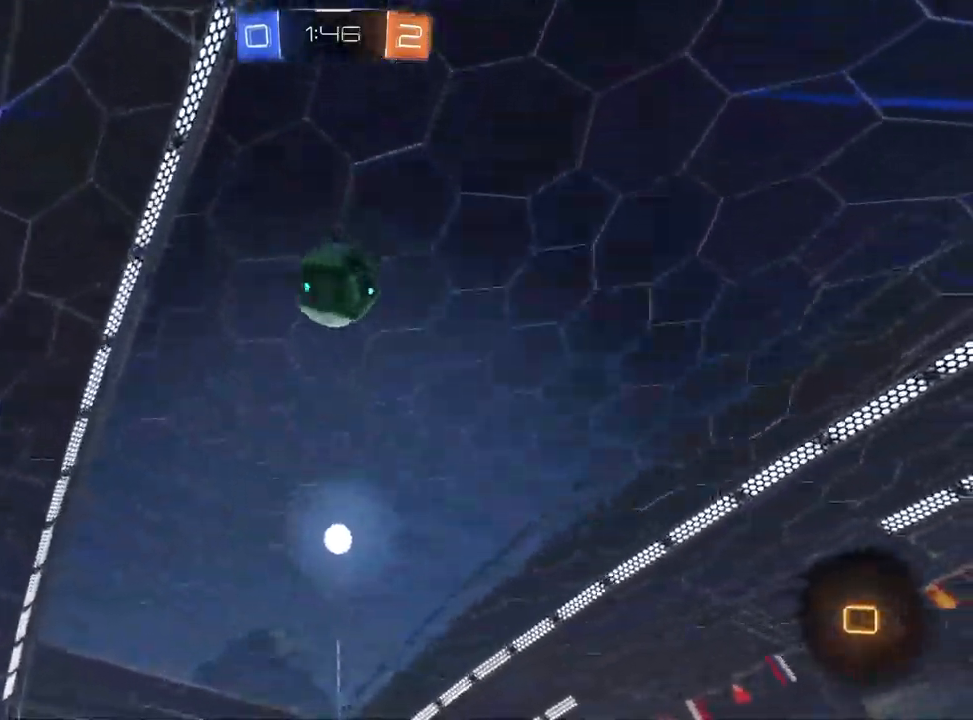
{"dt_ms": 500, "buttons": ["L1", "R1", "R2"], "left_stick": "down-left", "right_stick": "center", "events": [[117, "left_stick", "down-left"], [183, "CROSS", "down"], [450, "R1", "down"], [483, "CROSS", "up"], [500, "L1", "down"]]}
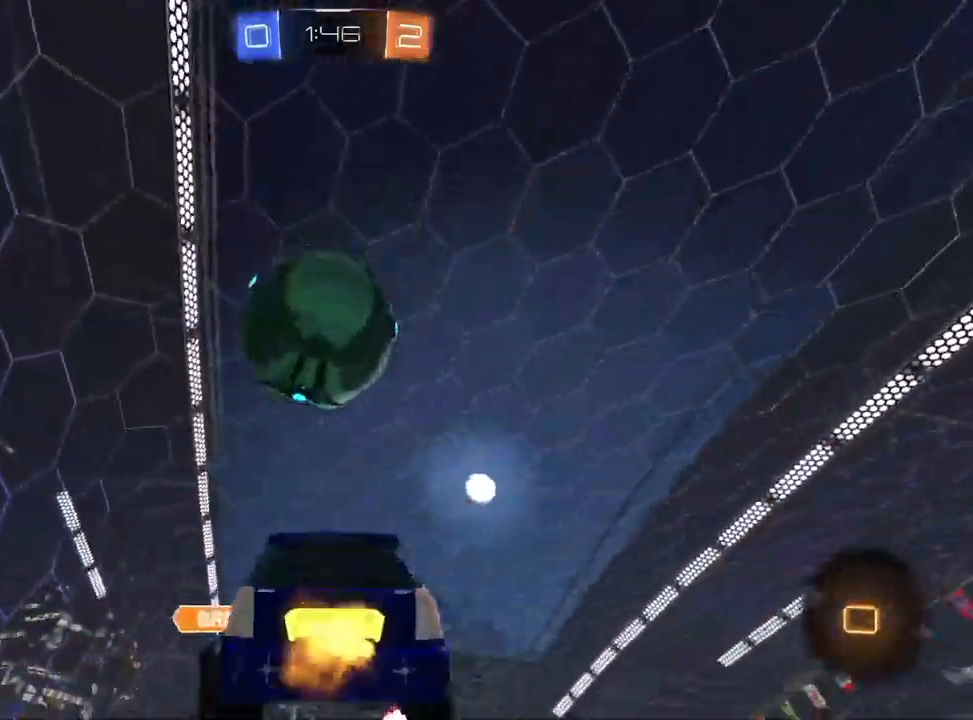
{"dt_ms": 500, "buttons": ["R2"], "left_stick": "down-left", "right_stick": "center", "events": [[67, "left_stick", "left"], [100, "R1", "up"], [117, "CROSS", "down"], [183, "L1", "up"], [217, "CROSS", "up"], [267, "left_stick", "down-left"]]}
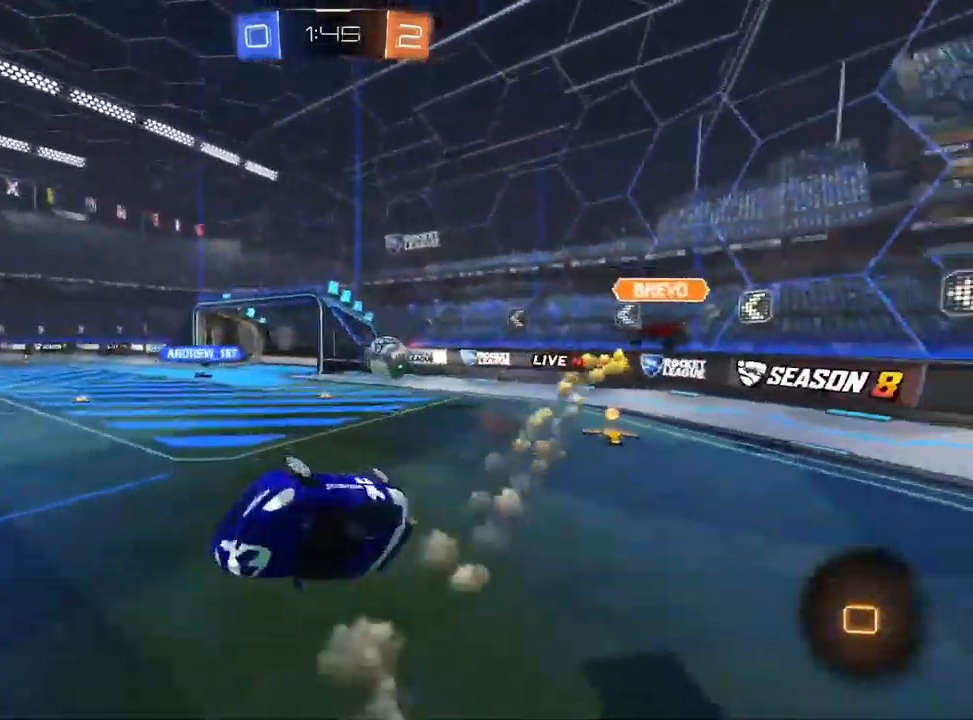
{"dt_ms": 500, "buttons": ["SQUARE", "R2"], "left_stick": "up-left", "right_stick": "center", "events": [[83, "SQUARE", "down"], [500, "left_stick", "up-left"]]}
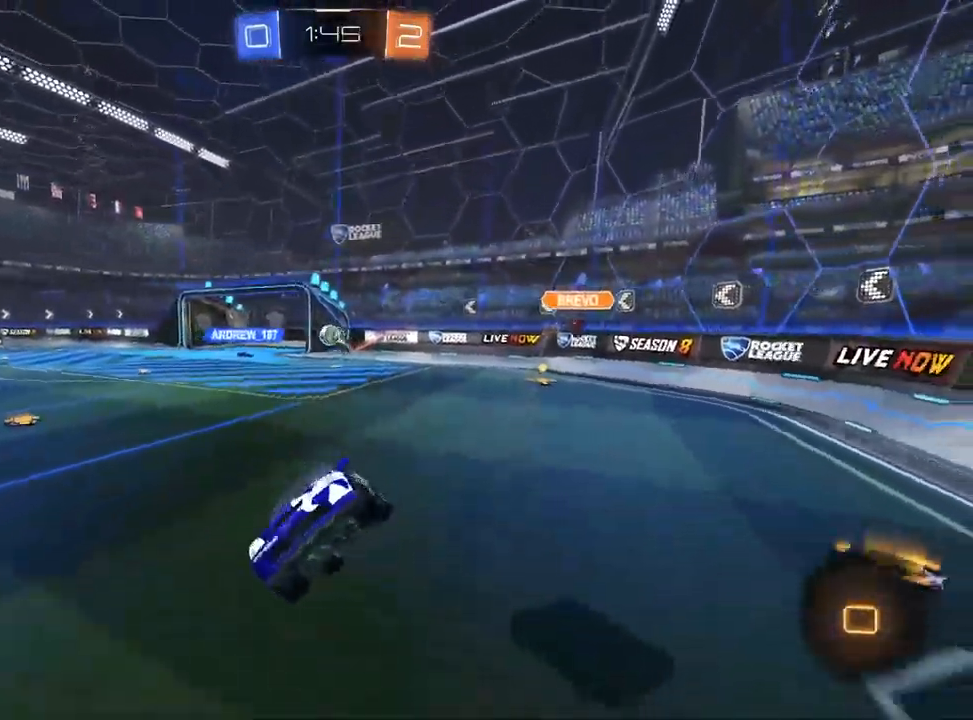
{"dt_ms": 500, "buttons": ["R2"], "left_stick": "left", "right_stick": "center", "events": [[67, "SQUARE", "up"], [133, "left_stick", "center"], [217, "TRIANGLE", "down"], [317, "TRIANGLE", "up"], [333, "left_stick", "down-right"], [450, "left_stick", "center"], [500, "left_stick", "left"]]}
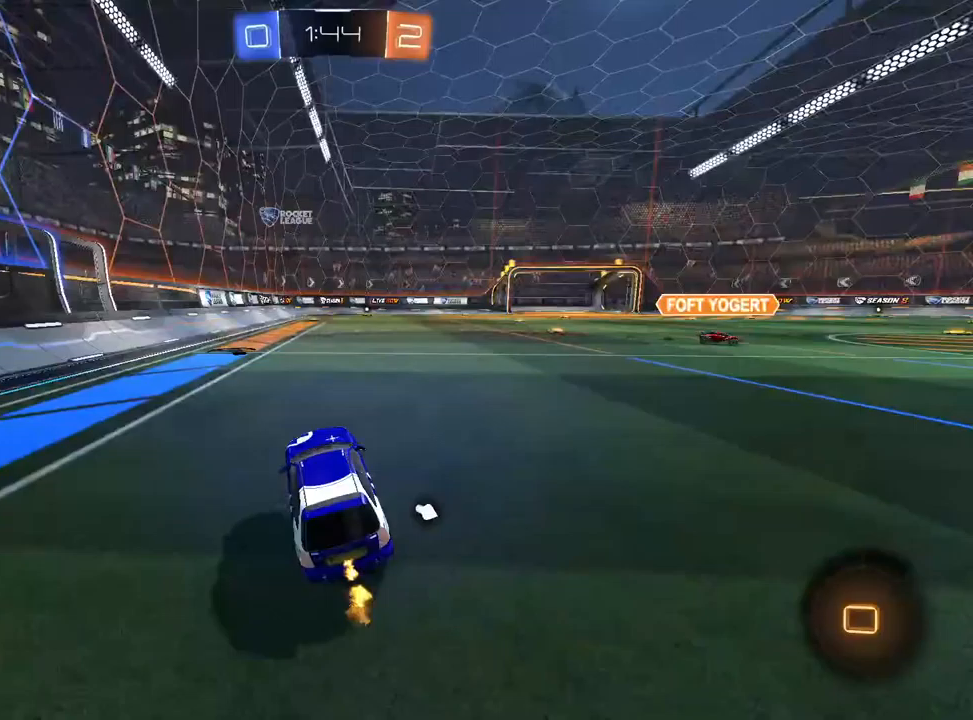
{"dt_ms": 500, "buttons": ["SQUARE", "R2"], "left_stick": "up-right", "right_stick": "center", "events": [[217, "TRIANGLE", "down"], [300, "TRIANGLE", "up"], [300, "left_stick", "center"], [367, "left_stick", "up-right"], [417, "SQUARE", "down"]]}
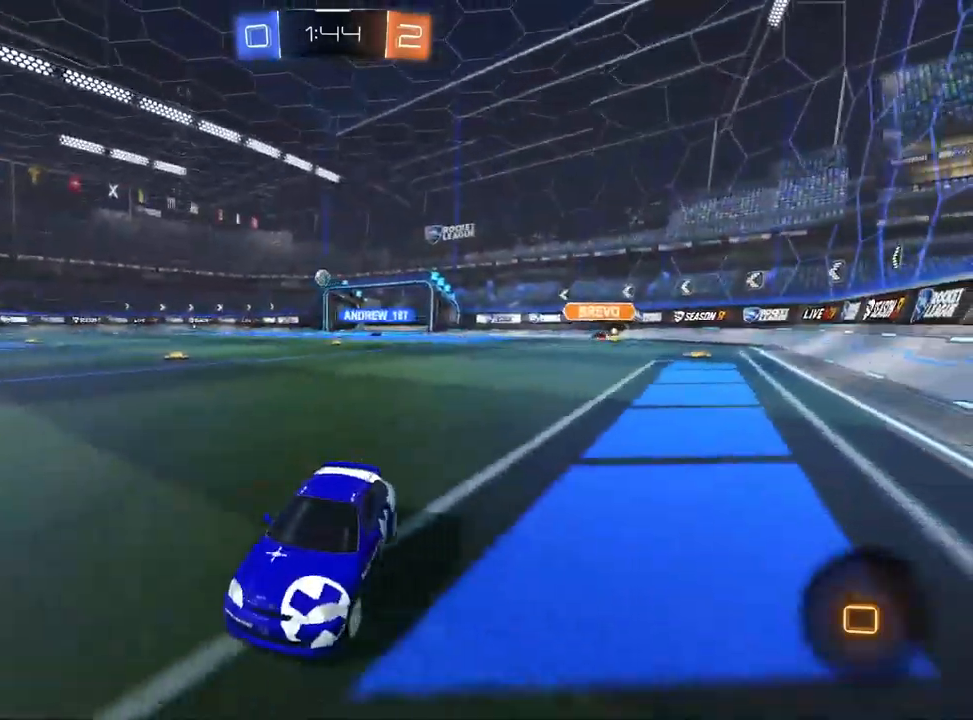
{"dt_ms": 500, "buttons": ["R2"], "left_stick": "right", "right_stick": "center", "events": [[167, "SQUARE", "up"], [250, "left_stick", "right"]]}
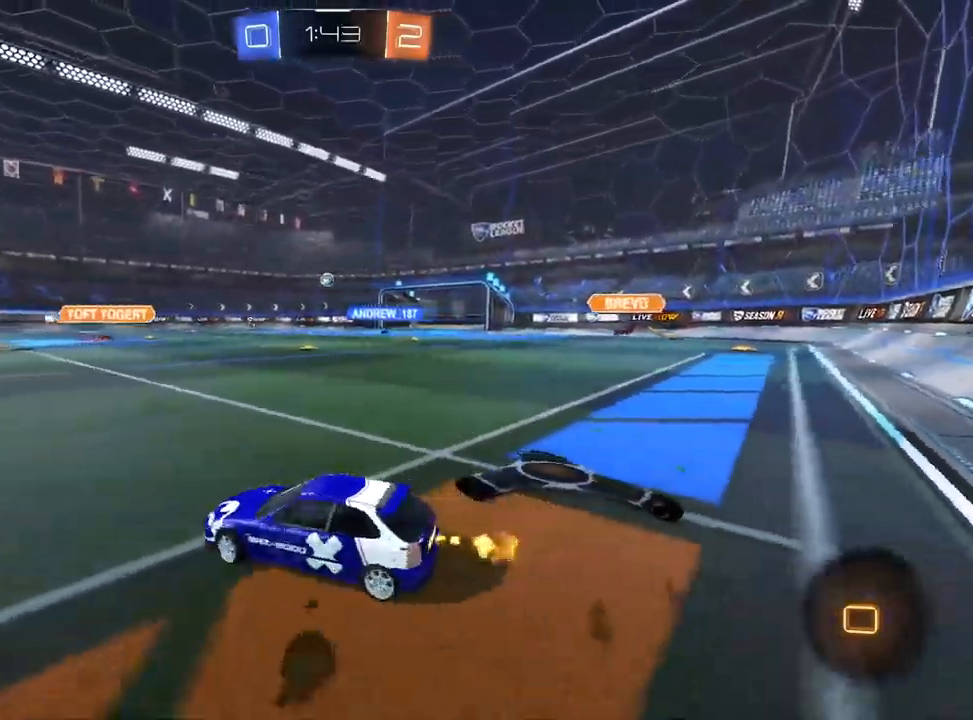
{"dt_ms": 500, "buttons": ["R2"], "left_stick": "right", "right_stick": "center", "events": []}
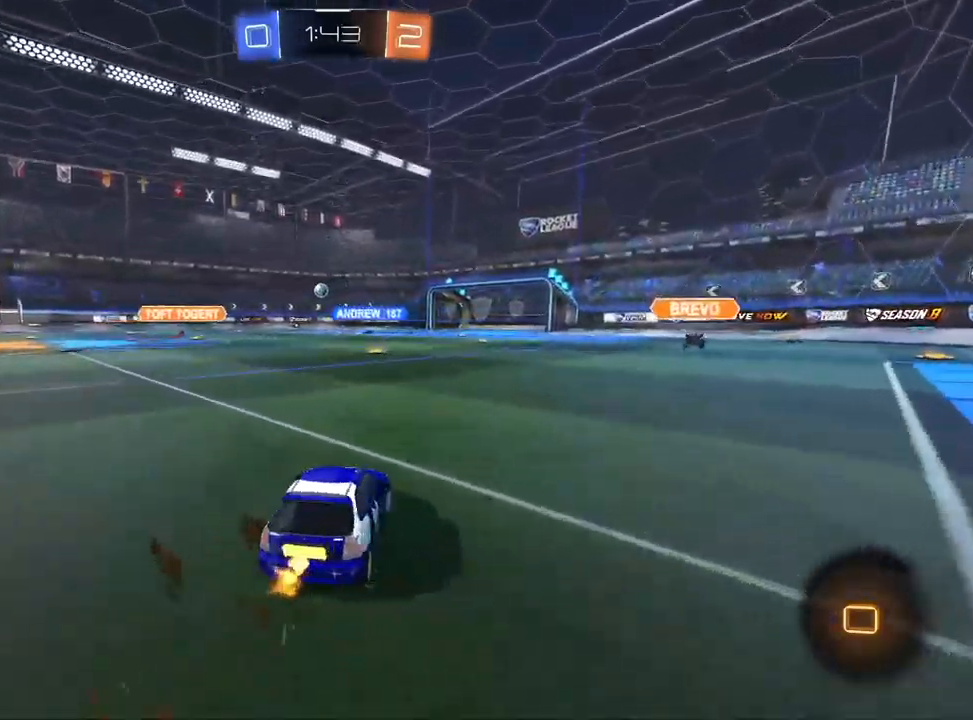
{"dt_ms": 500, "buttons": [], "left_stick": "down", "right_stick": "center", "events": [[50, "left_stick", "center"], [133, "left_stick", "left"], [267, "left_stick", "center"], [350, "CROSS", "down"], [400, "left_stick", "down"], [483, "R2", "up"], [500, "CROSS", "up"]]}
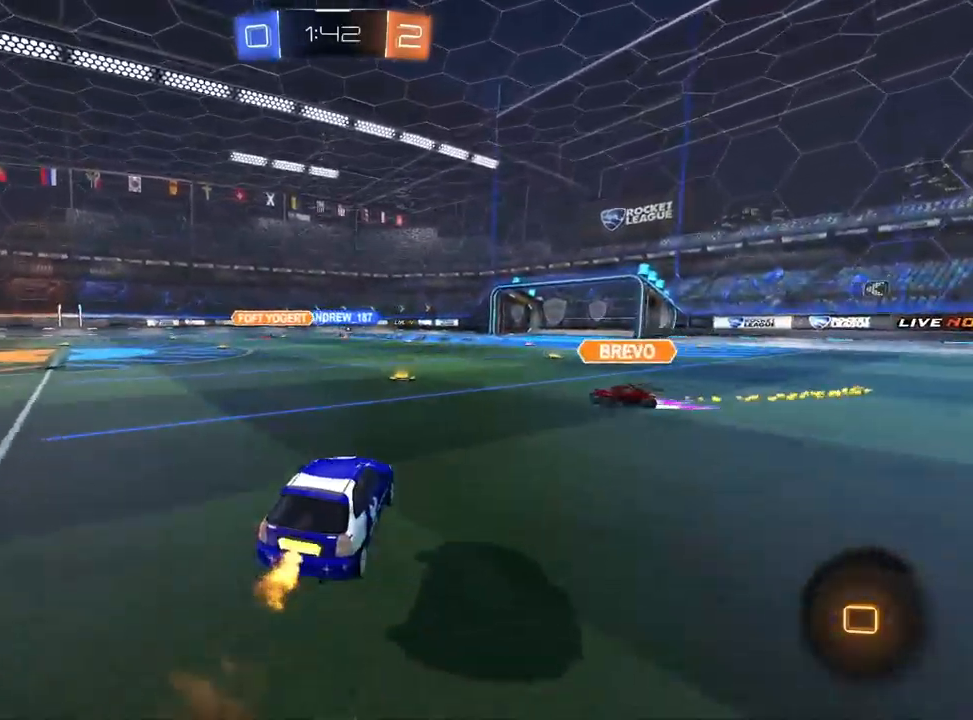
{"dt_ms": 500, "buttons": ["R1"], "left_stick": "down-right", "right_stick": "center", "events": [[33, "left_stick", "center"], [83, "left_stick", "up-right"], [133, "CROSS", "down"], [233, "R1", "down"], [250, "left_stick", "center"], [267, "CROSS", "up"], [400, "left_stick", "down"], [450, "left_stick", "down-right"]]}
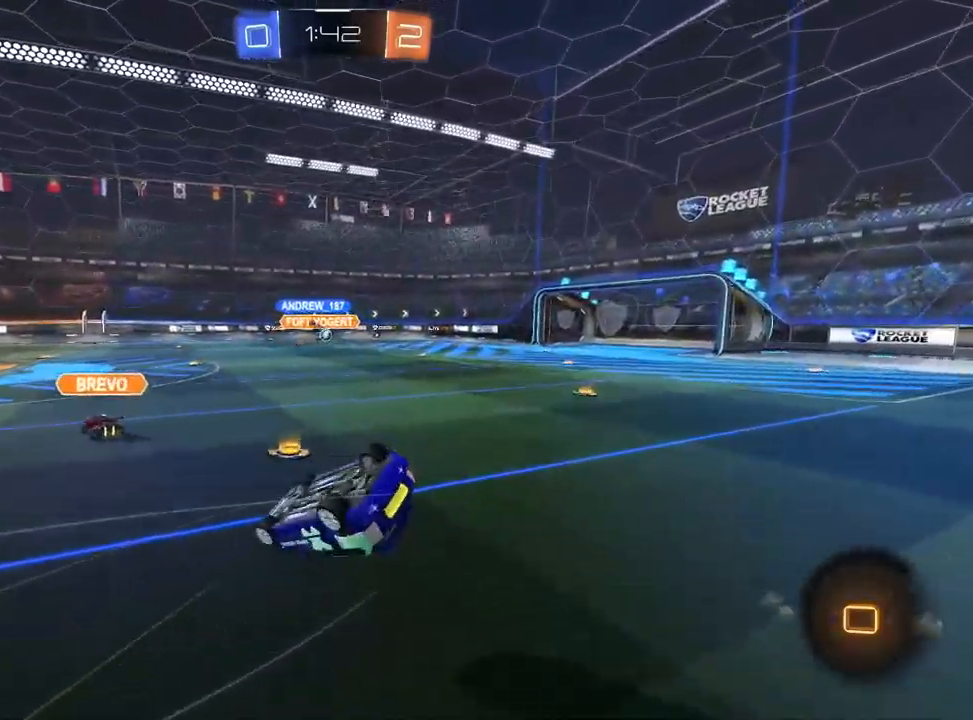
{"dt_ms": 500, "buttons": ["R2"], "left_stick": "right", "right_stick": "center", "events": [[117, "R2", "down"], [433, "R1", "up"], [483, "left_stick", "right"]]}
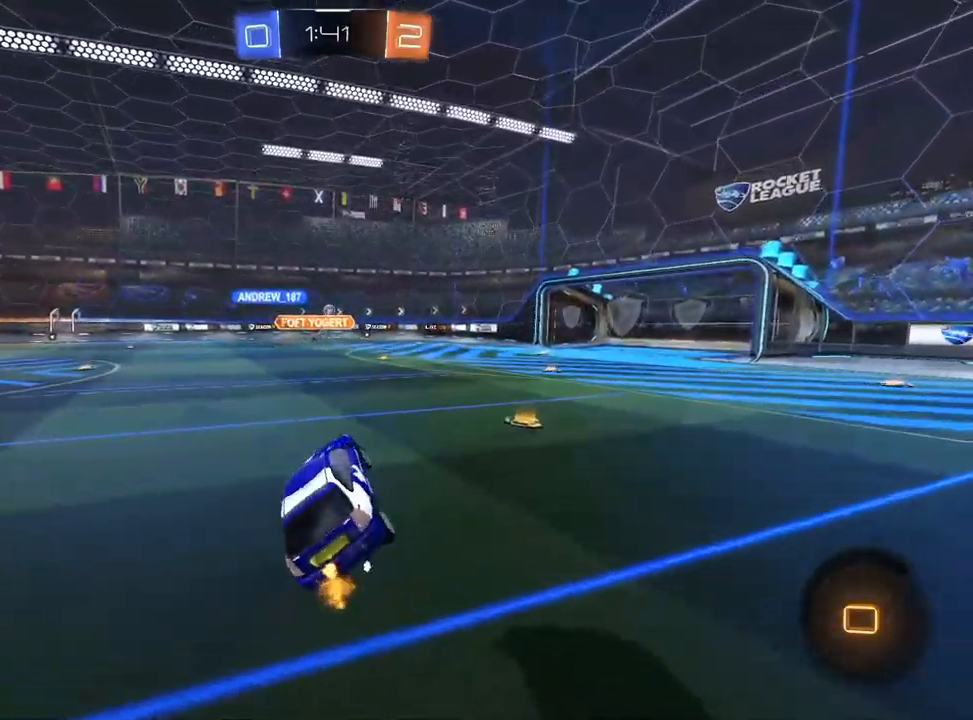
{"dt_ms": 500, "buttons": ["R2"], "left_stick": "center", "right_stick": "center", "events": [[117, "left_stick", "center"]]}
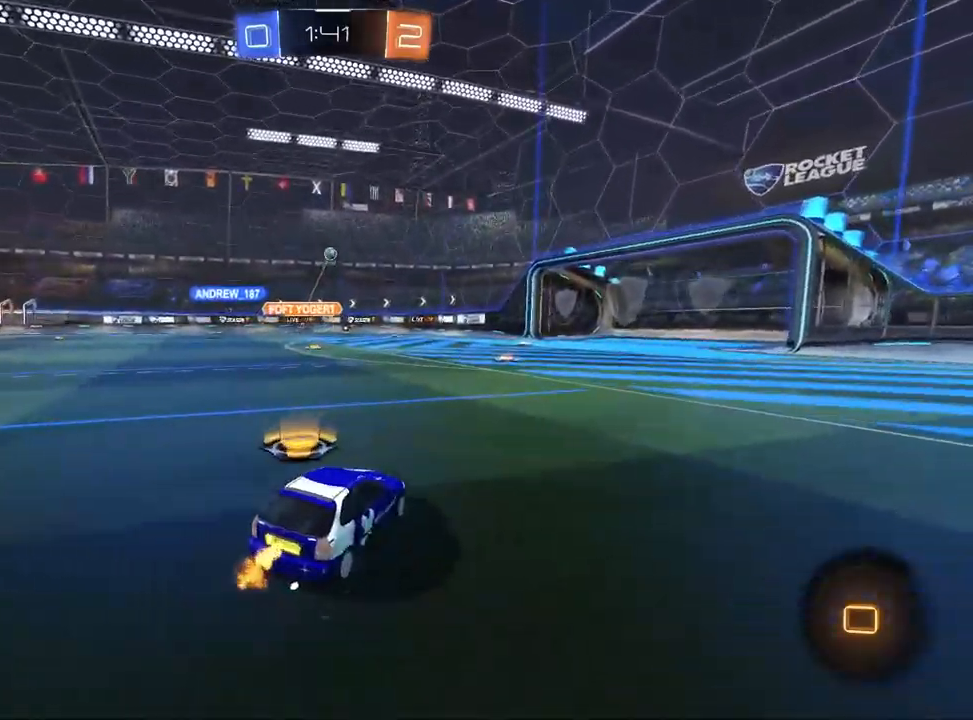
{"dt_ms": 500, "buttons": ["R2"], "left_stick": "center", "right_stick": "center", "events": [[83, "left_stick", "left"], [183, "R1", "down"], [217, "left_stick", "center"], [233, "R1", "up"]]}
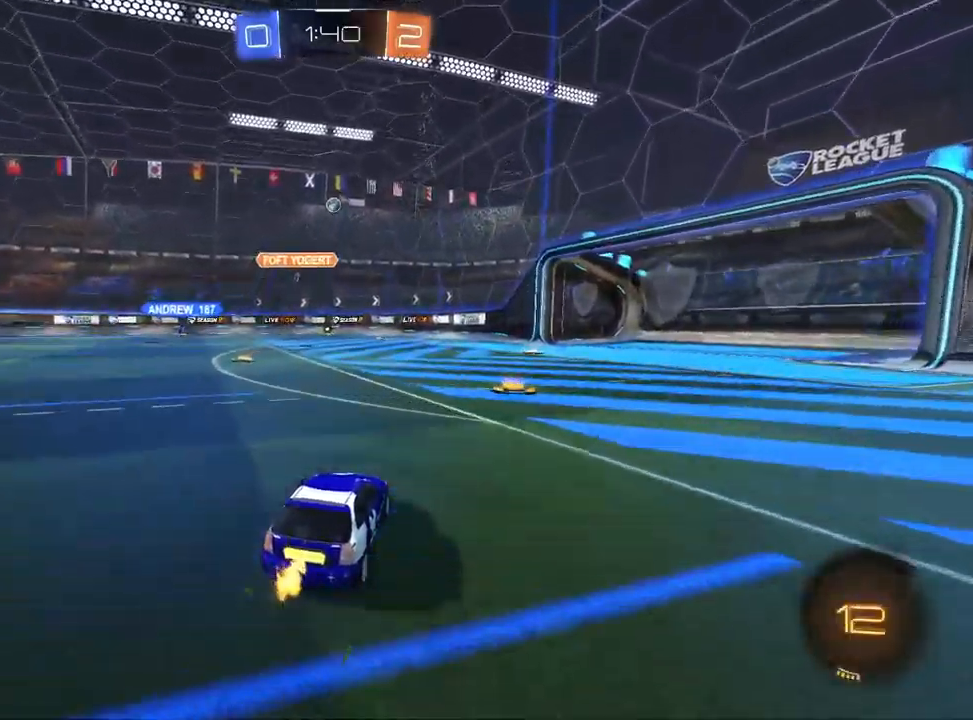
{"dt_ms": 500, "buttons": ["R2"], "left_stick": "right", "right_stick": "center", "events": [[50, "left_stick", "right"], [83, "SQUARE", "down"], [233, "SQUARE", "up"], [383, "TRIANGLE", "down"], [483, "TRIANGLE", "up"]]}
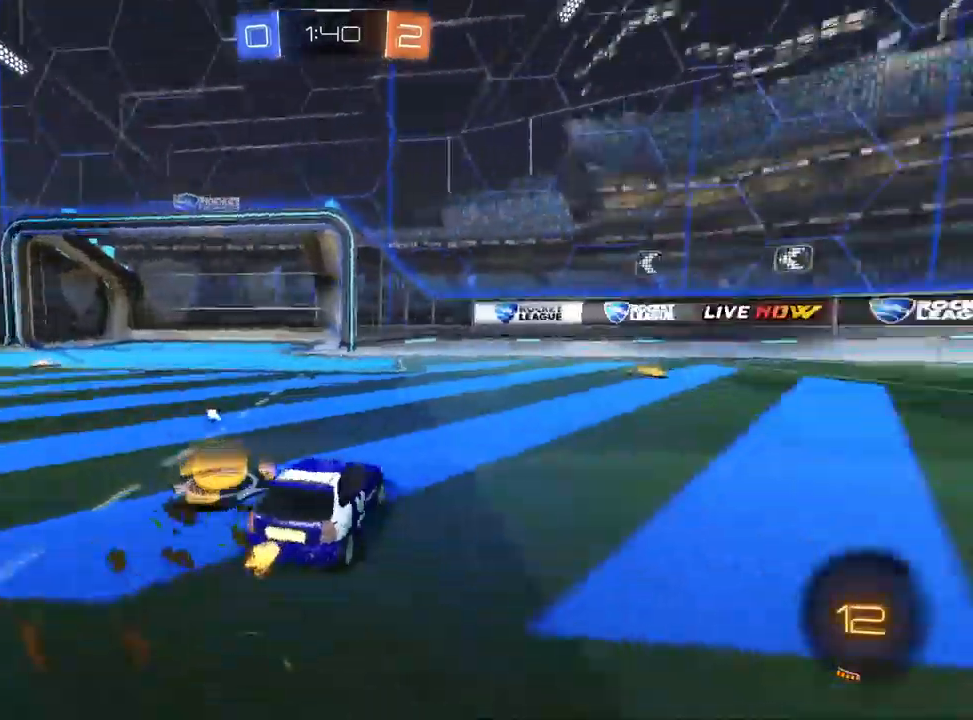
{"dt_ms": 500, "buttons": ["R2"], "left_stick": "left", "right_stick": "center", "events": [[250, "TRIANGLE", "down"], [350, "TRIANGLE", "up"], [367, "left_stick", "center"], [500, "left_stick", "left"]]}
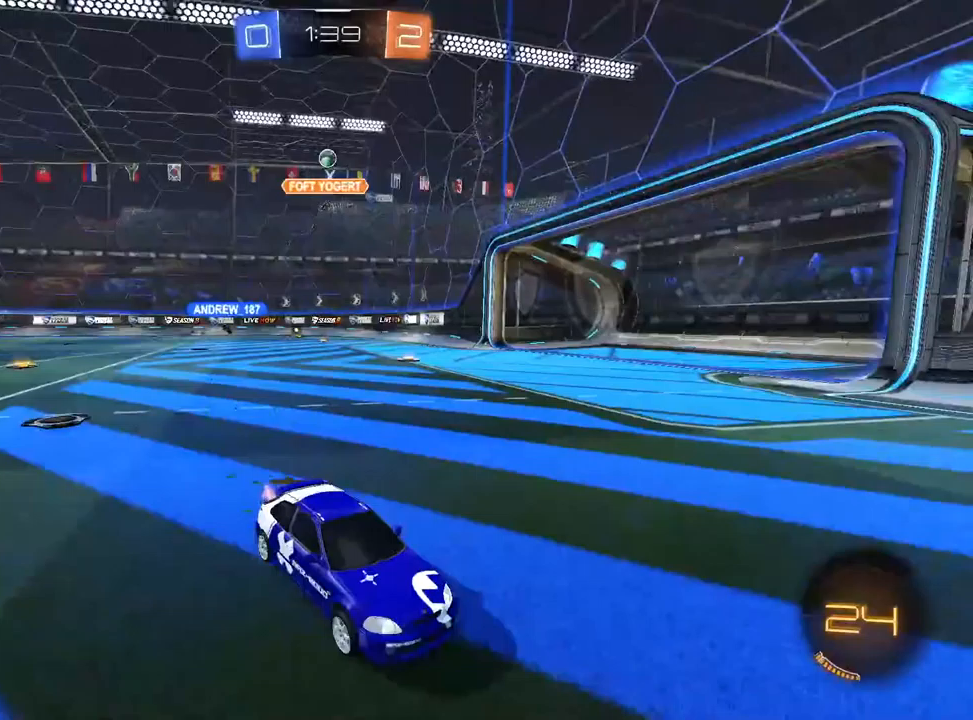
{"dt_ms": 500, "buttons": ["R2"], "left_stick": "left", "right_stick": "center", "events": [[217, "SQUARE", "down"], [367, "SQUARE", "up"]]}
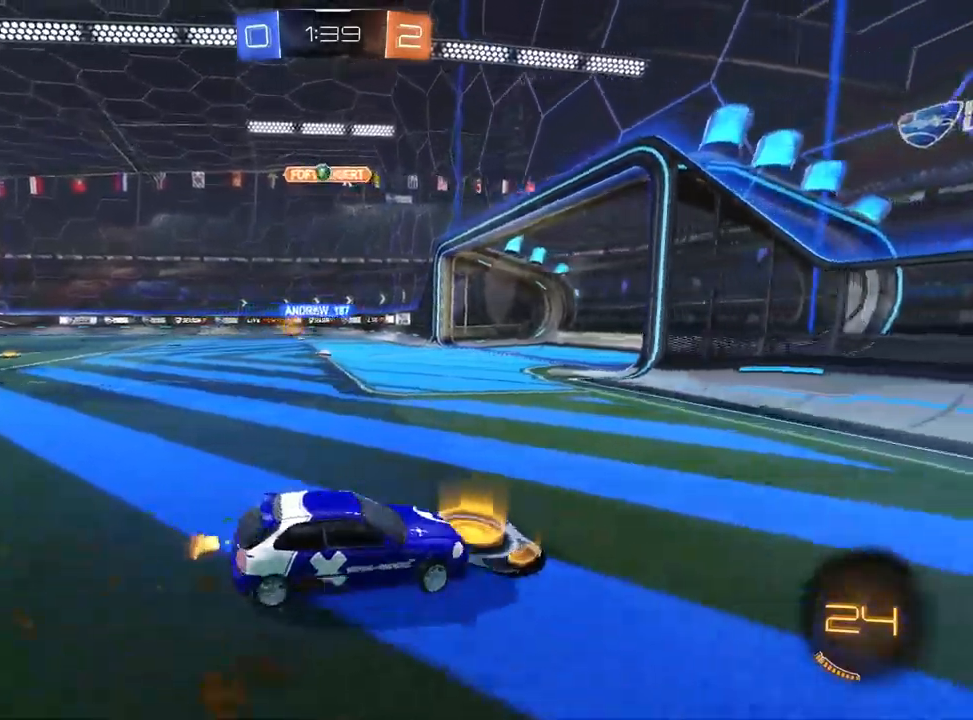
{"dt_ms": 500, "buttons": ["R2"], "left_stick": "left", "right_stick": "center", "events": []}
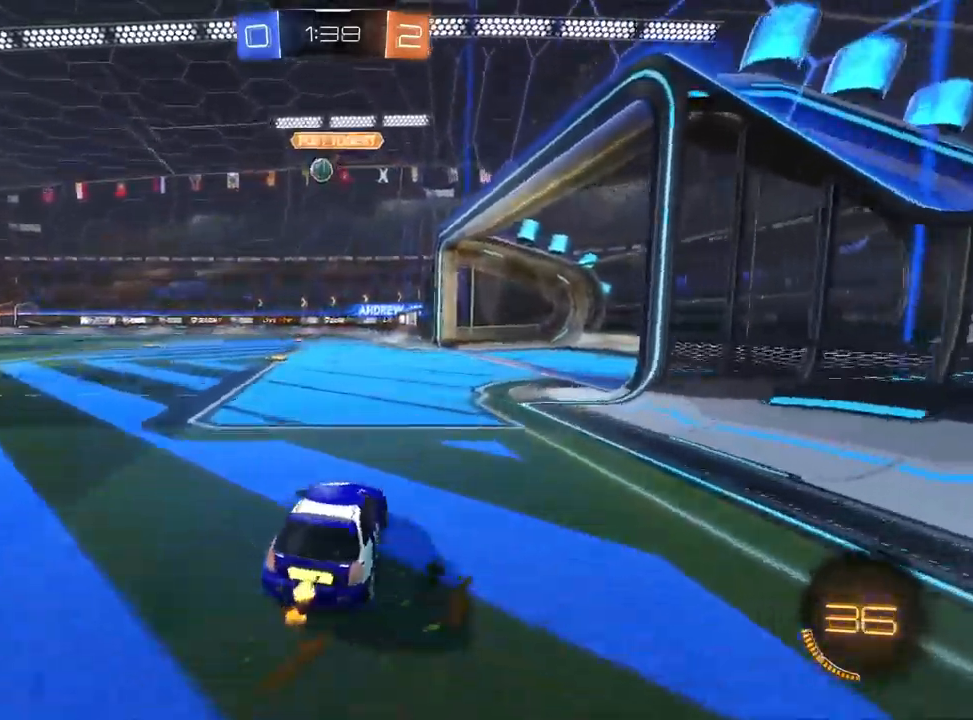
{"dt_ms": 500, "buttons": ["CROSS", "L1", "R1", "R2"], "left_stick": "down-right", "right_stick": "center", "events": [[217, "CROSS", "down"], [267, "L1", "down"], [283, "left_stick", "down"], [333, "R1", "down"], [483, "left_stick", "down-right"]]}
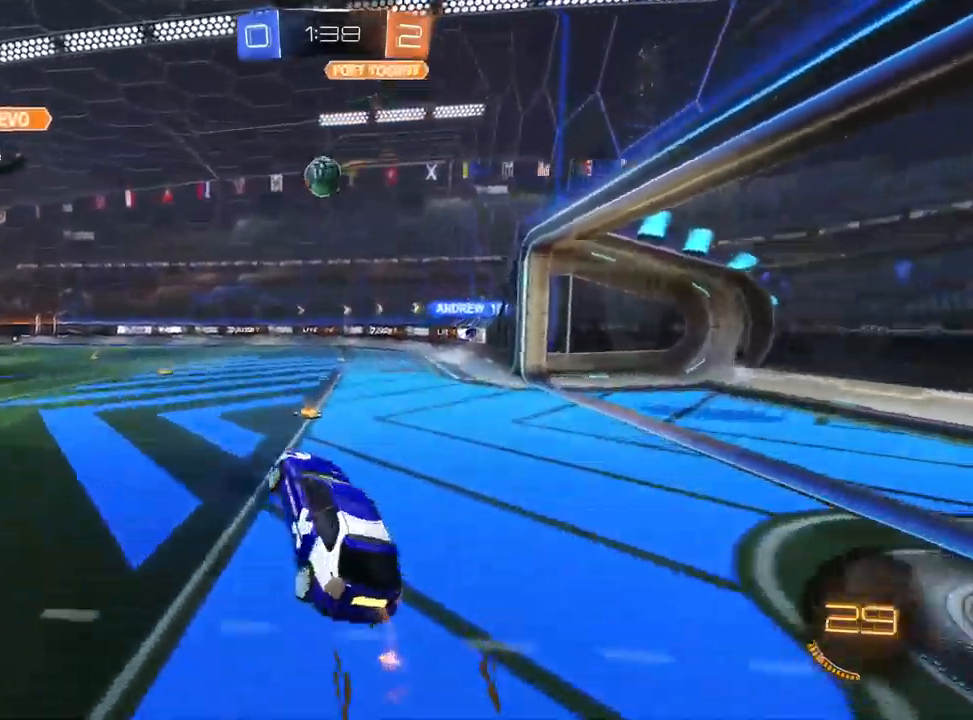
{"dt_ms": 500, "buttons": ["R2"], "left_stick": "down", "right_stick": "center", "events": [[17, "CROSS", "up"], [17, "R1", "up"], [83, "left_stick", "center"], [300, "left_stick", "up"], [383, "CROSS", "down"], [483, "CROSS", "up"], [483, "L1", "up"], [483, "left_stick", "down"]]}
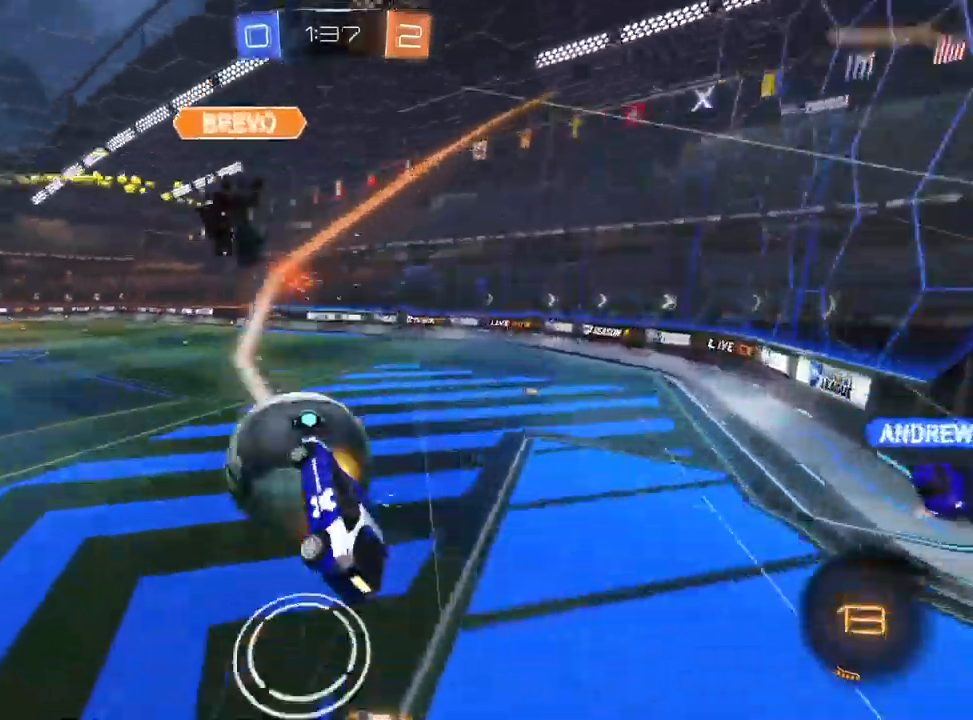
{"dt_ms": 500, "buttons": ["R2"], "left_stick": "down", "right_stick": "center", "events": [[100, "TRIANGLE", "down"], [183, "TRIANGLE", "up"]]}
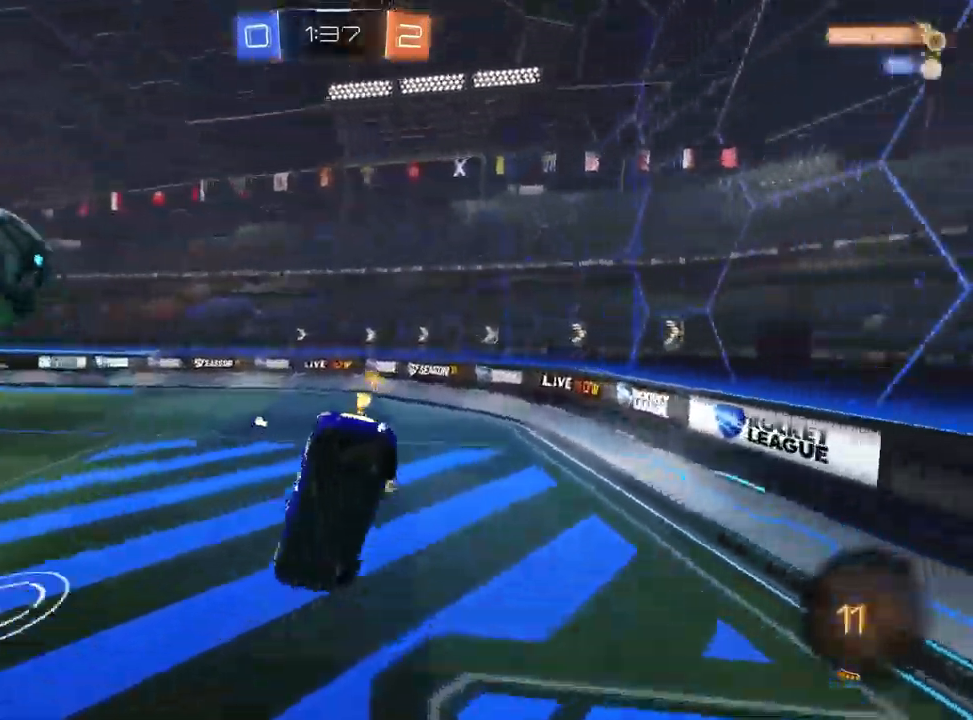
{"dt_ms": 500, "buttons": ["R2"], "left_stick": "down-left", "right_stick": "center", "events": [[150, "R1", "down"], [283, "R1", "up"], [467, "left_stick", "down-left"]]}
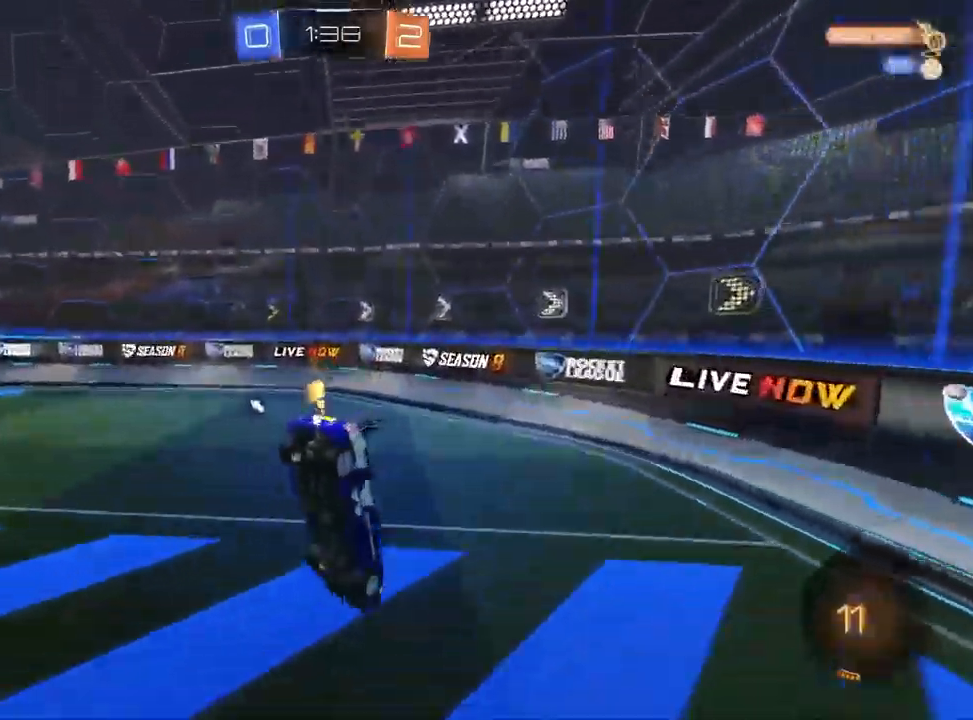
{"dt_ms": 1000, "buttons": ["R2"], "left_stick": "left", "right_stick": "center"}
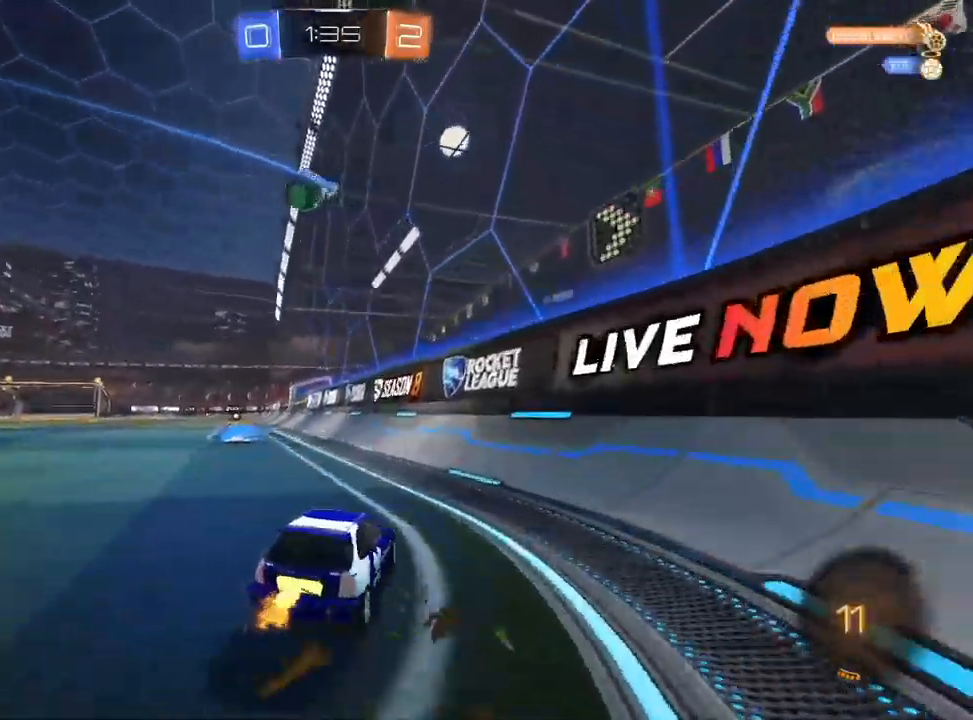
{"dt_ms": 500, "buttons": ["L1", "R1", "R2"], "left_stick": "down", "right_stick": "center"}
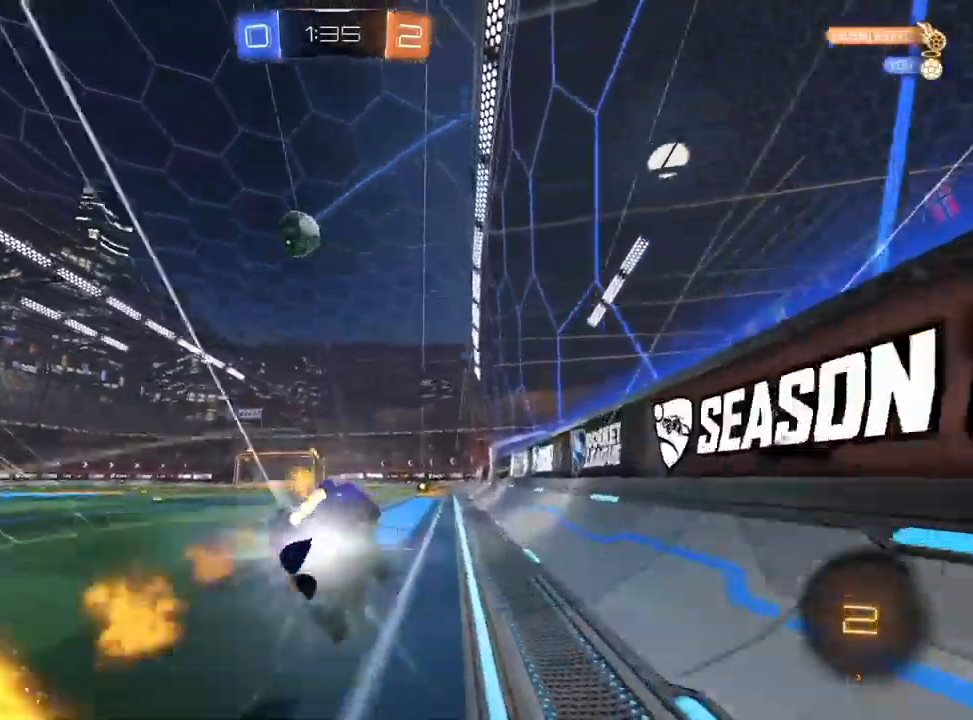
{"dt_ms": 500, "buttons": ["SQUARE", "R2"], "left_stick": "down-left", "right_stick": "center", "events": [[50, "R1", "up"], [50, "TRIANGLE", "down"], [117, "TRIANGLE", "up"], [167, "left_stick", "down-left"], [200, "L1", "up"], [250, "SQUARE", "down"]]}
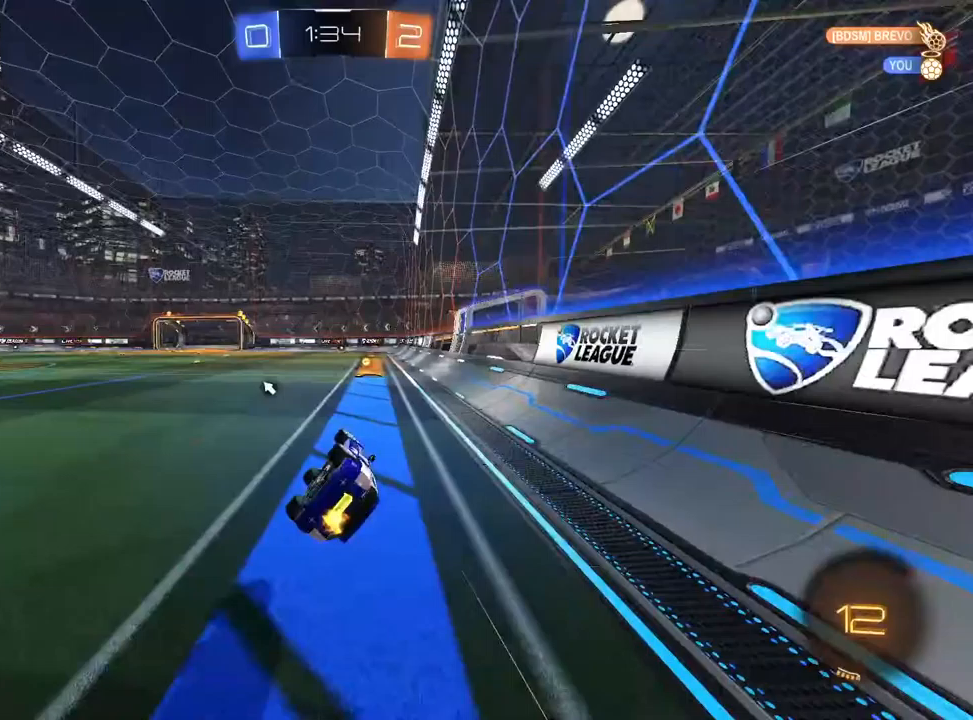
{"dt_ms": 500, "buttons": ["R2"], "left_stick": "right", "right_stick": "center", "events": [[83, "L1", "down"], [267, "SQUARE", "up"], [267, "left_stick", "down-right"], [283, "L1", "up"], [317, "left_stick", "right"], [350, "TRIANGLE", "down"], [450, "TRIANGLE", "up"]]}
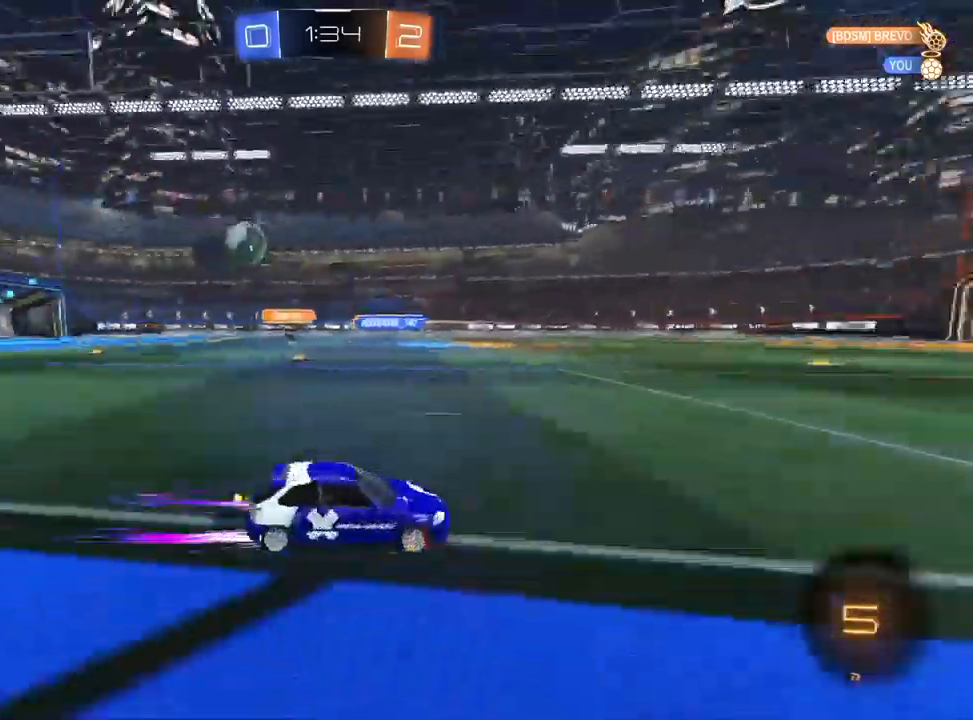
{"dt_ms": 500, "buttons": ["SQUARE", "R2"], "left_stick": "left", "right_stick": "center", "events": [[67, "L1", "down"], [250, "L1", "up"], [250, "left_stick", "center"], [433, "left_stick", "left"], [450, "SQUARE", "down"]]}
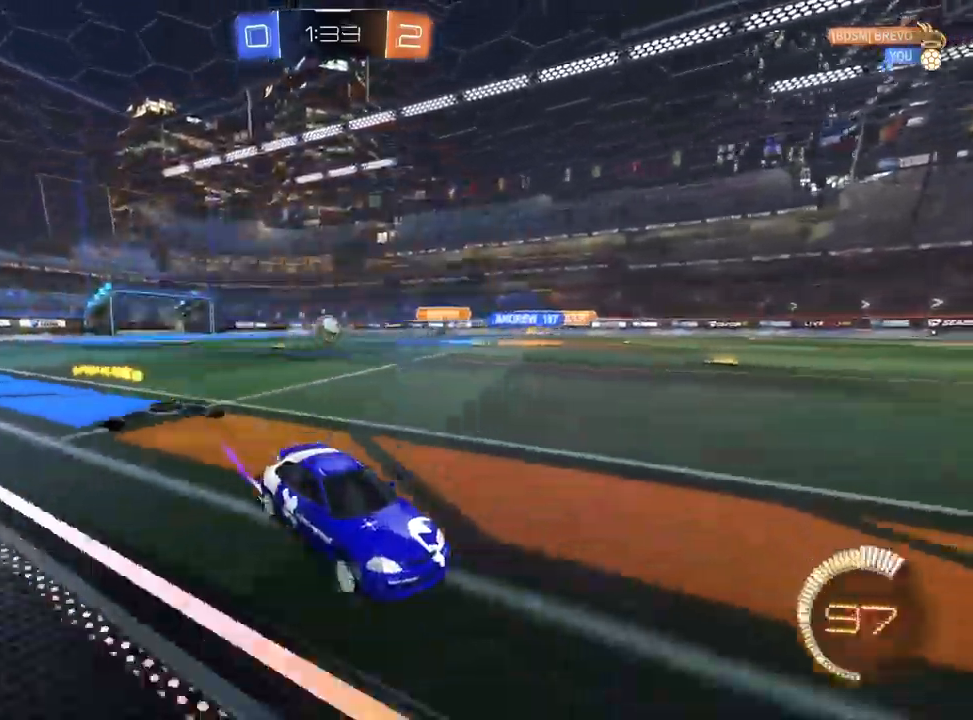
{"dt_ms": 500, "buttons": ["R2"], "left_stick": "left", "right_stick": "center", "events": [[100, "SQUARE", "up"]]}
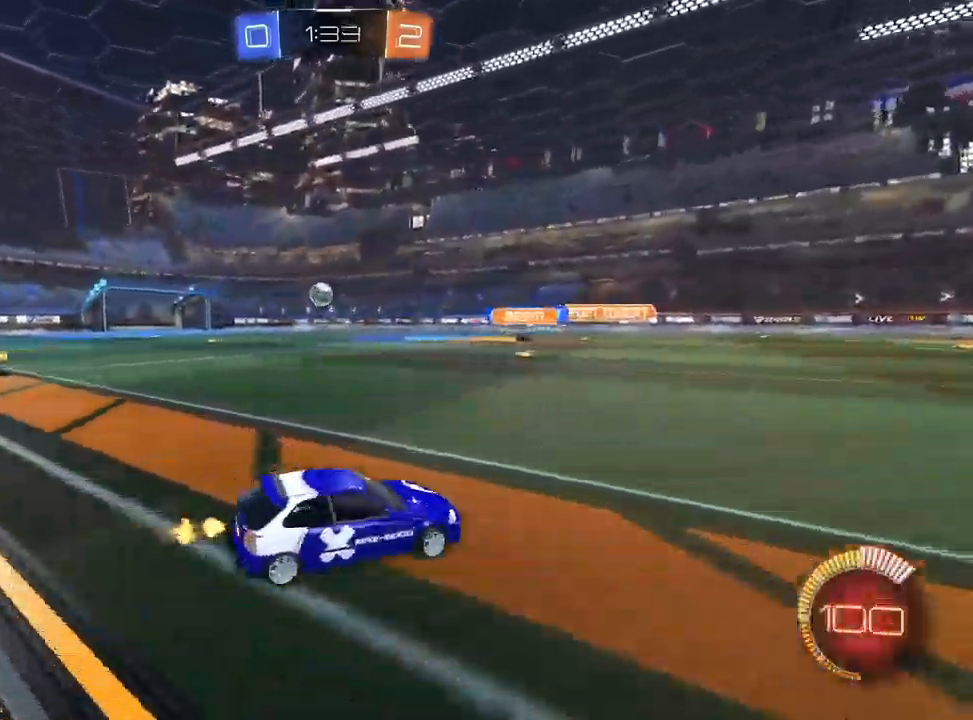
{"dt_ms": 500, "buttons": ["L2"], "left_stick": "up-right", "right_stick": "center"}
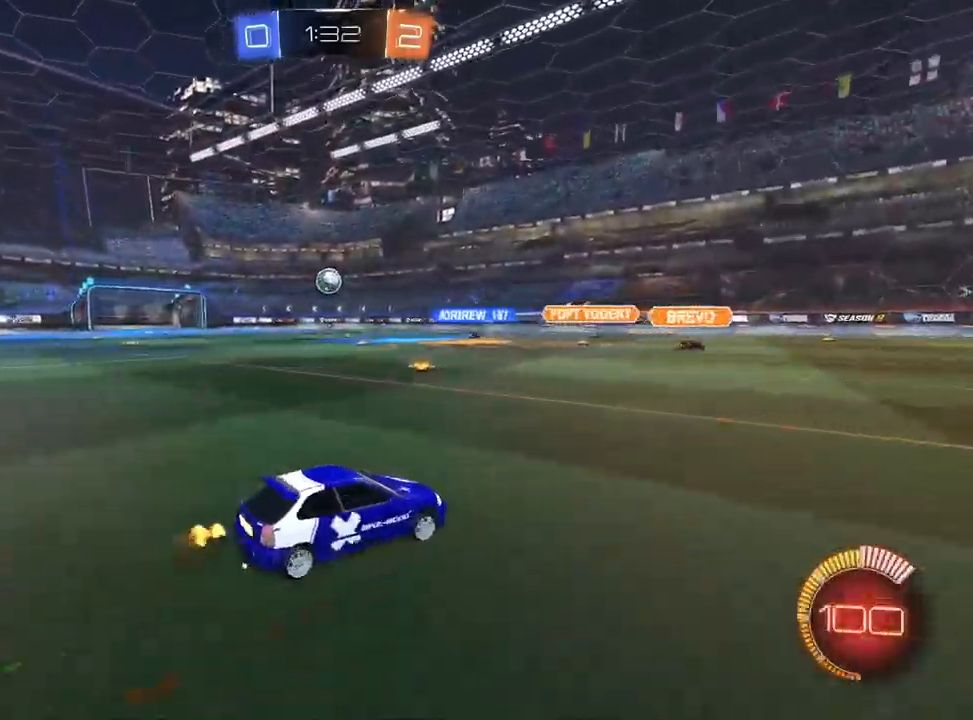
{"dt_ms": 500, "buttons": ["R2"], "left_stick": "up-right", "right_stick": "center", "events": [[167, "R2", "down"], [183, "L2", "up"]]}
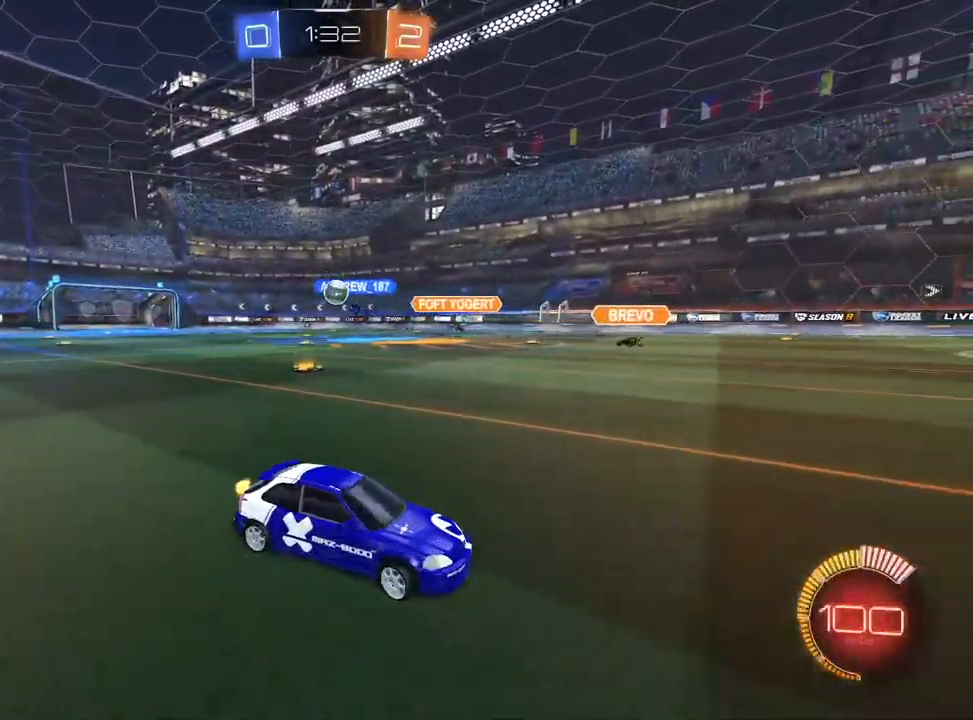
{"dt_ms": 500, "buttons": ["L2"], "left_stick": "left", "right_stick": "center", "events": [[133, "left_stick", "center"], [367, "left_stick", "left"], [417, "R2", "up"], [450, "L2", "down"]]}
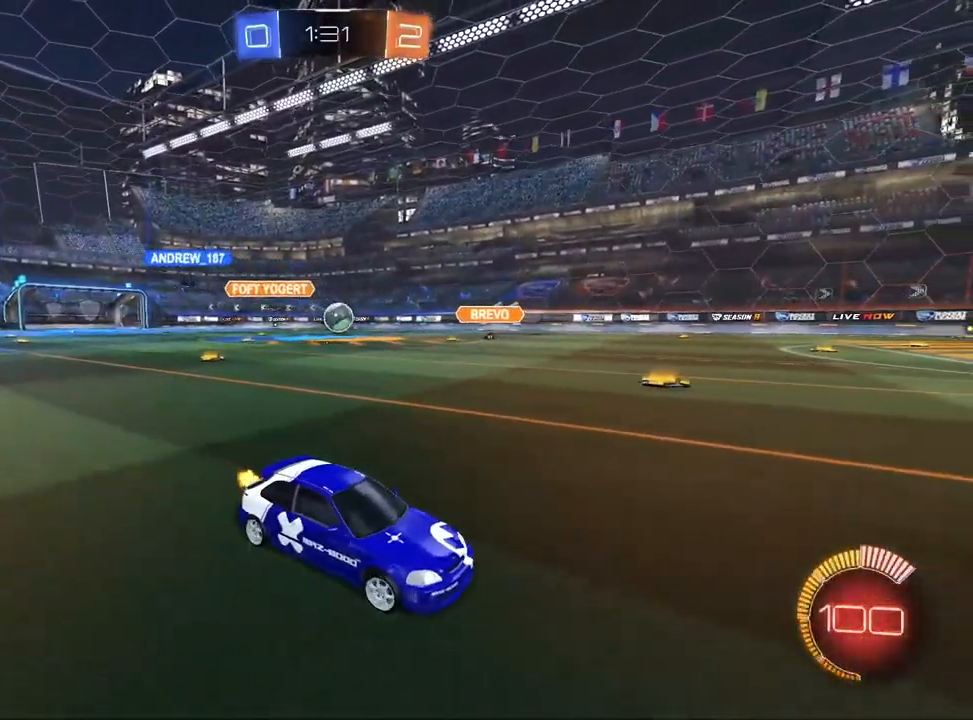
{"dt_ms": 500, "buttons": [], "left_stick": "center", "right_stick": "center", "events": [[67, "R2", "down"], [100, "L2", "up"], [267, "R2", "up"], [383, "left_stick", "center"]]}